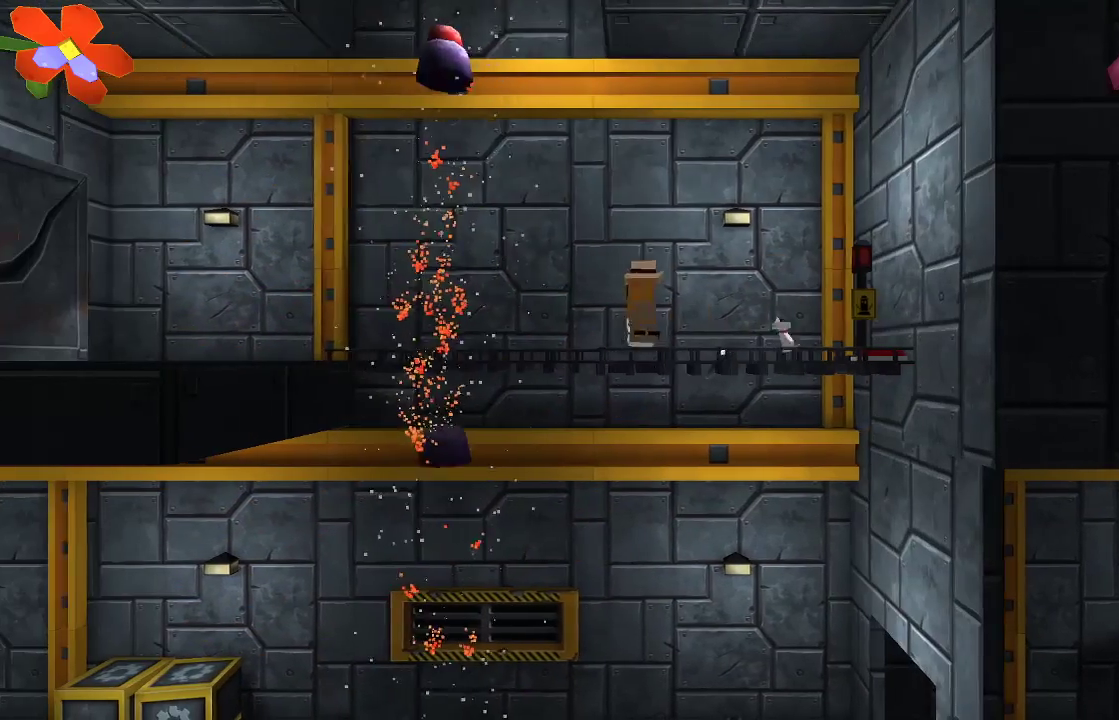
Gameplay with a controller (PlayStation layout); each line is a JSON object with the inputs held at the frame after it. "events" lists button and stick changes between this image and that frame as [ms after this image, input, new state], when the widget could be followed in between. Not read: R1.
{"buttons": [], "left_stick": "center", "right_stick": "center", "events": [[200, "left_stick", "up-left"], [300, "left_stick", "center"]]}
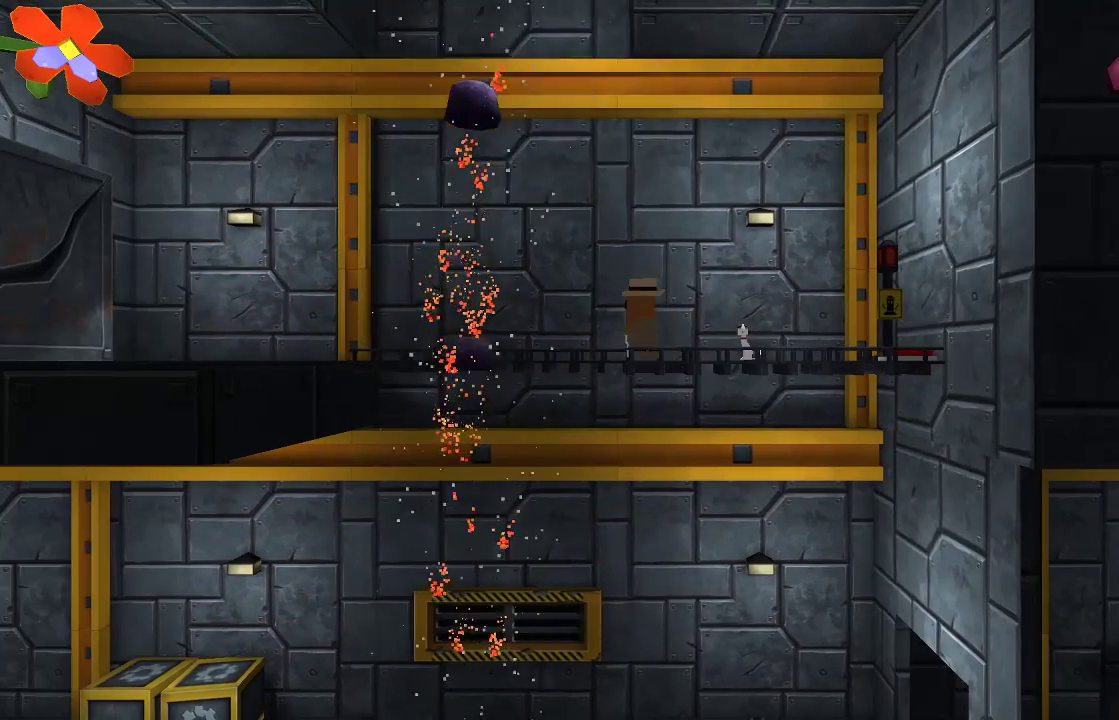
{"buttons": [], "left_stick": "center", "right_stick": "center", "events": []}
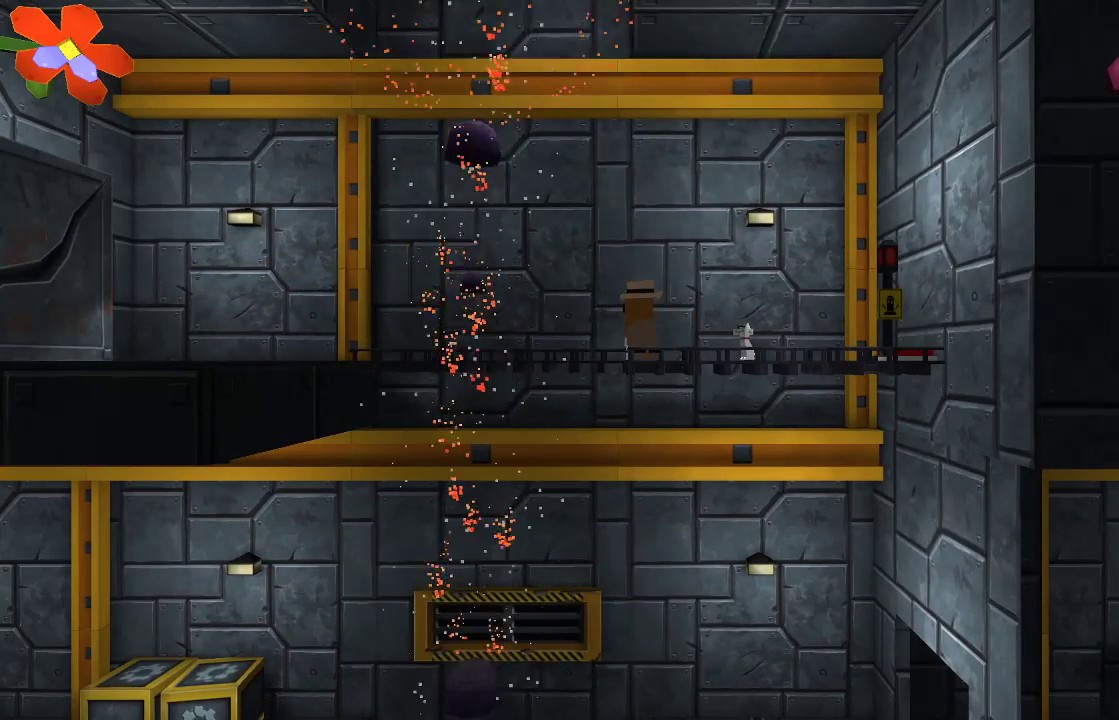
{"buttons": ["TRIANGLE"], "left_stick": "center", "right_stick": "center", "events": [[167, "TRIANGLE", "down"]]}
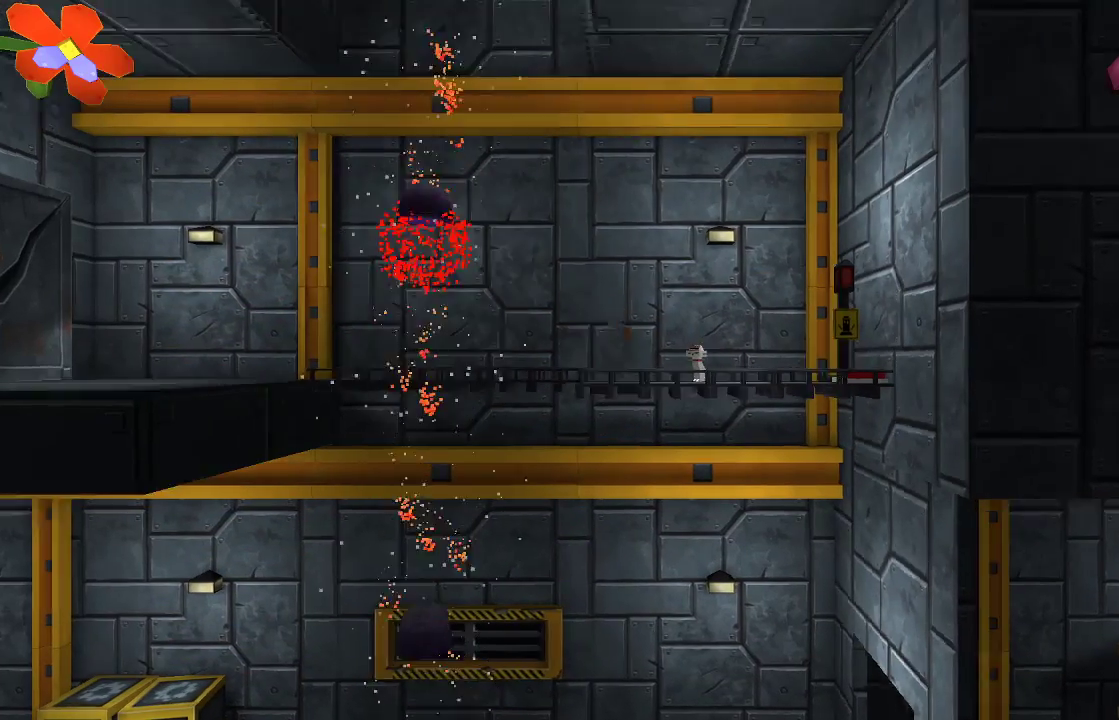
{"buttons": [], "left_stick": "center", "right_stick": "center", "events": [[400, "TRIANGLE", "up"]]}
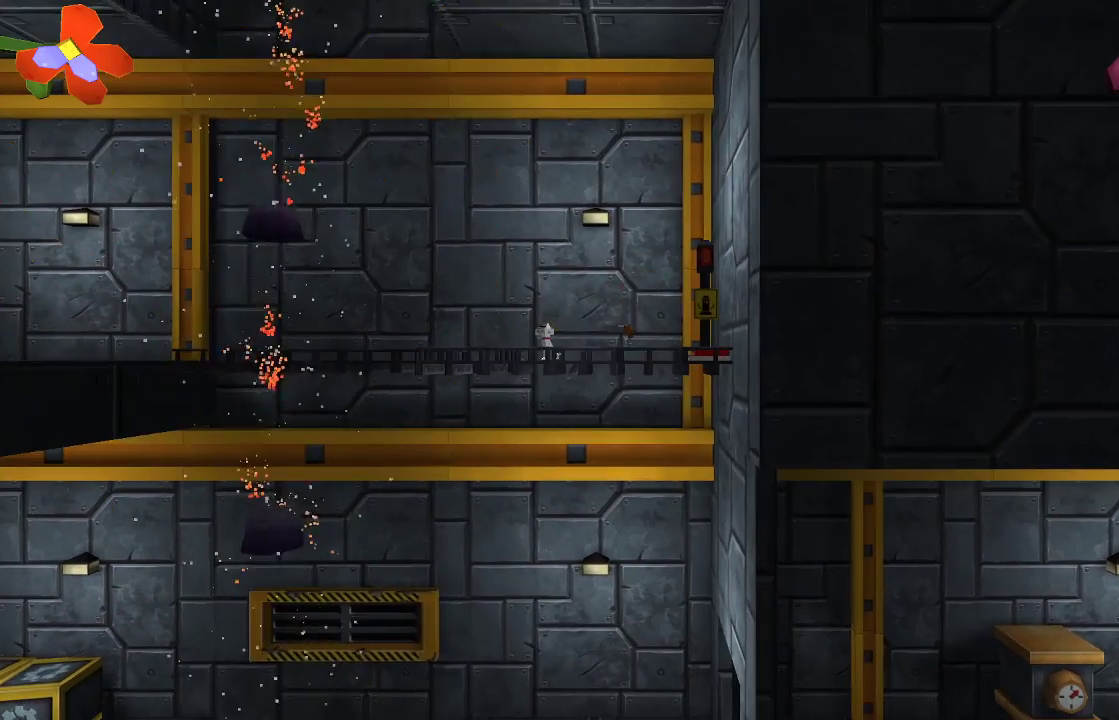
{"buttons": [], "left_stick": "center", "right_stick": "center", "events": [[233, "TRIANGLE", "down"], [333, "TRIANGLE", "up"]]}
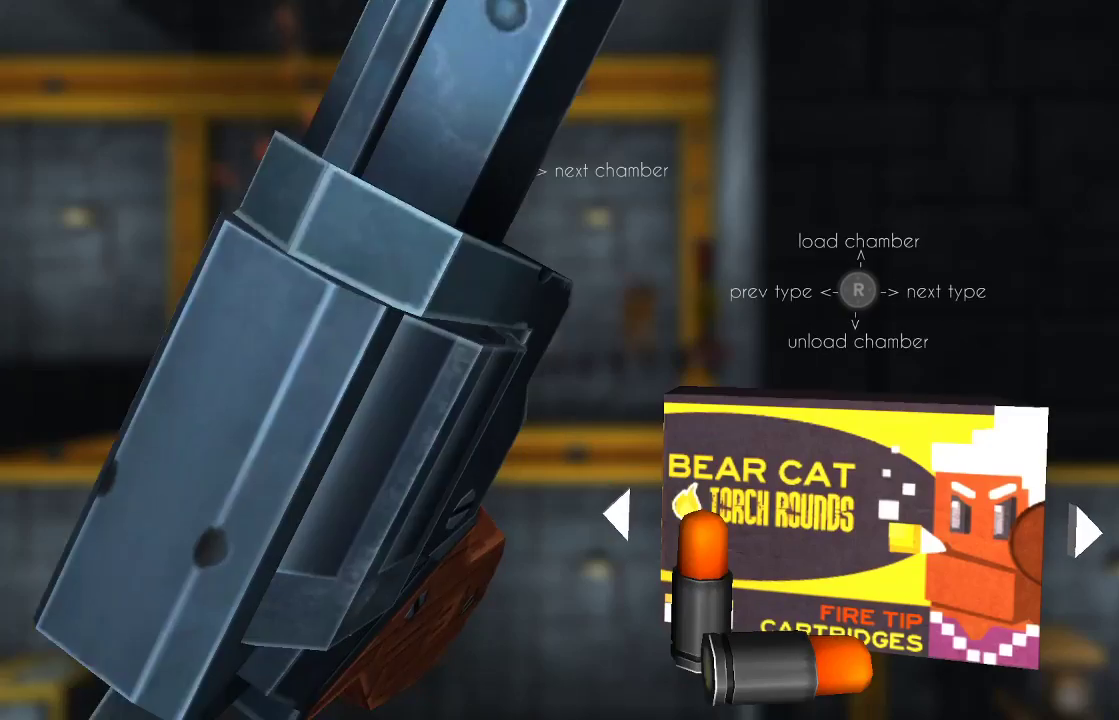
{"buttons": [], "left_stick": "center", "right_stick": "center", "events": []}
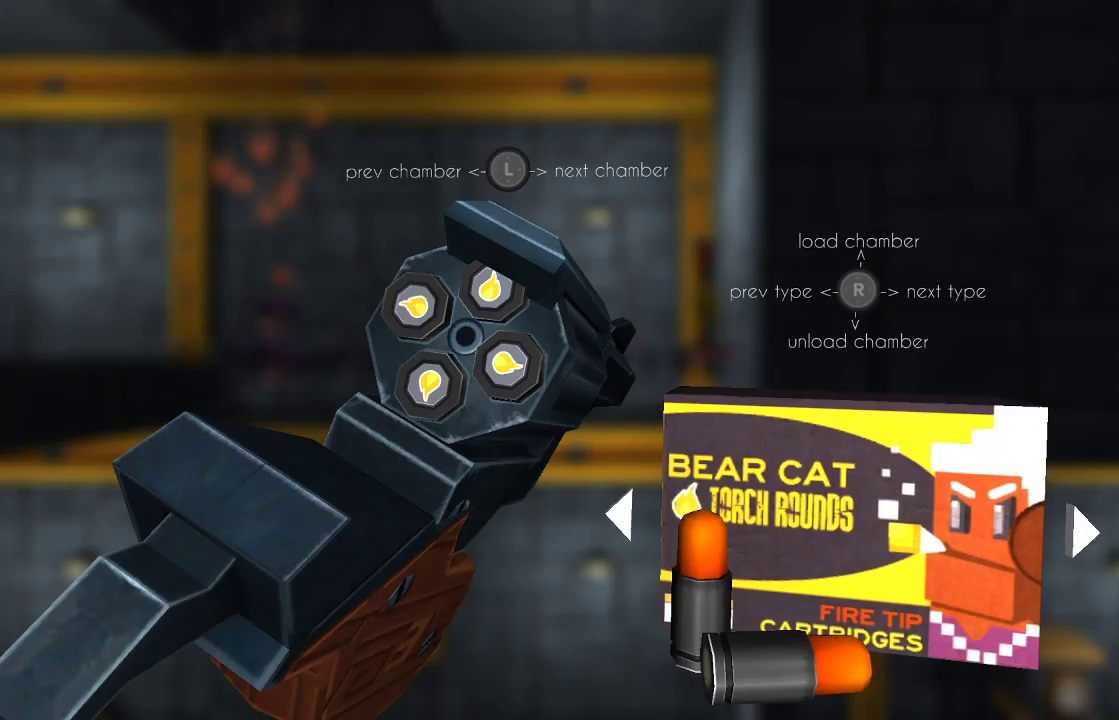
{"buttons": [], "left_stick": "left", "right_stick": "center", "events": [[200, "right_stick", "down-left"], [300, "right_stick", "center"], [400, "left_stick", "left"]]}
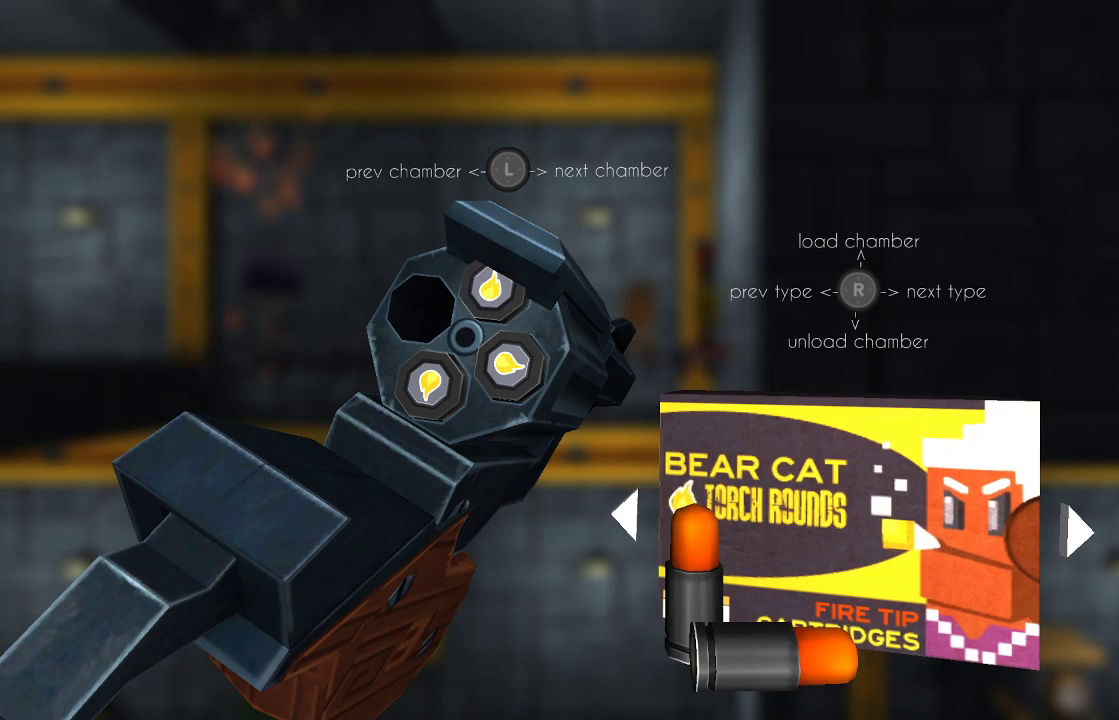
{"buttons": [], "left_stick": "center", "right_stick": "center", "events": [[33, "right_stick", "down-left"], [67, "left_stick", "center"], [133, "right_stick", "center"]]}
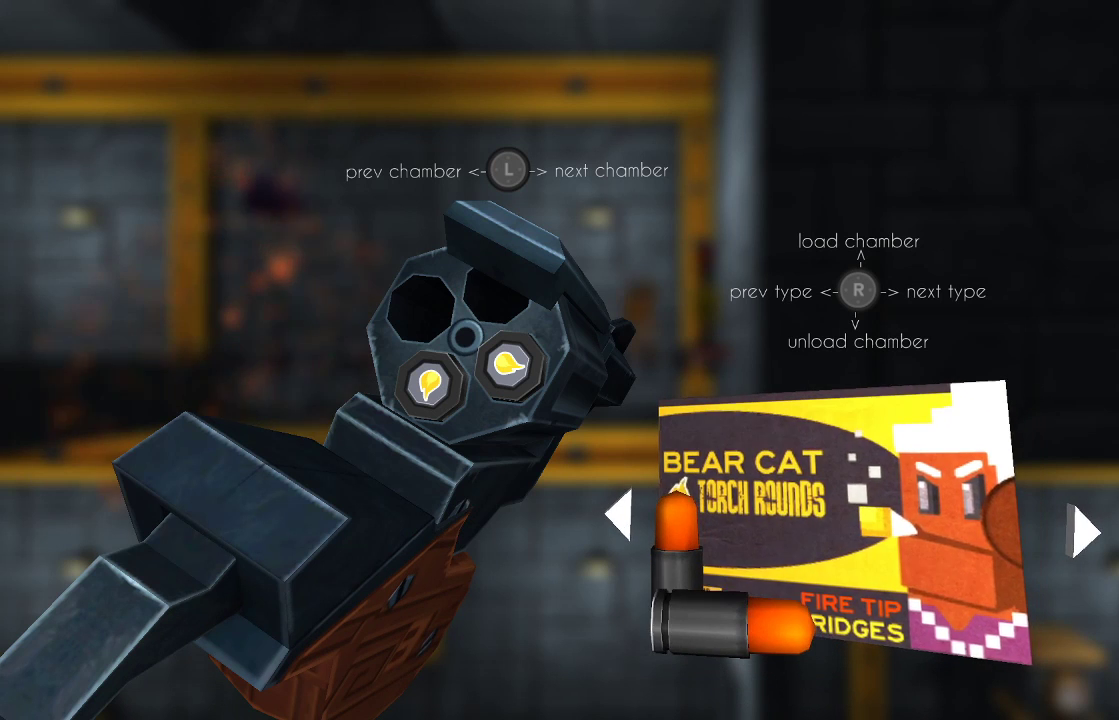
{"buttons": [], "left_stick": "center", "right_stick": "center", "events": [[300, "right_stick", "up"], [433, "right_stick", "center"]]}
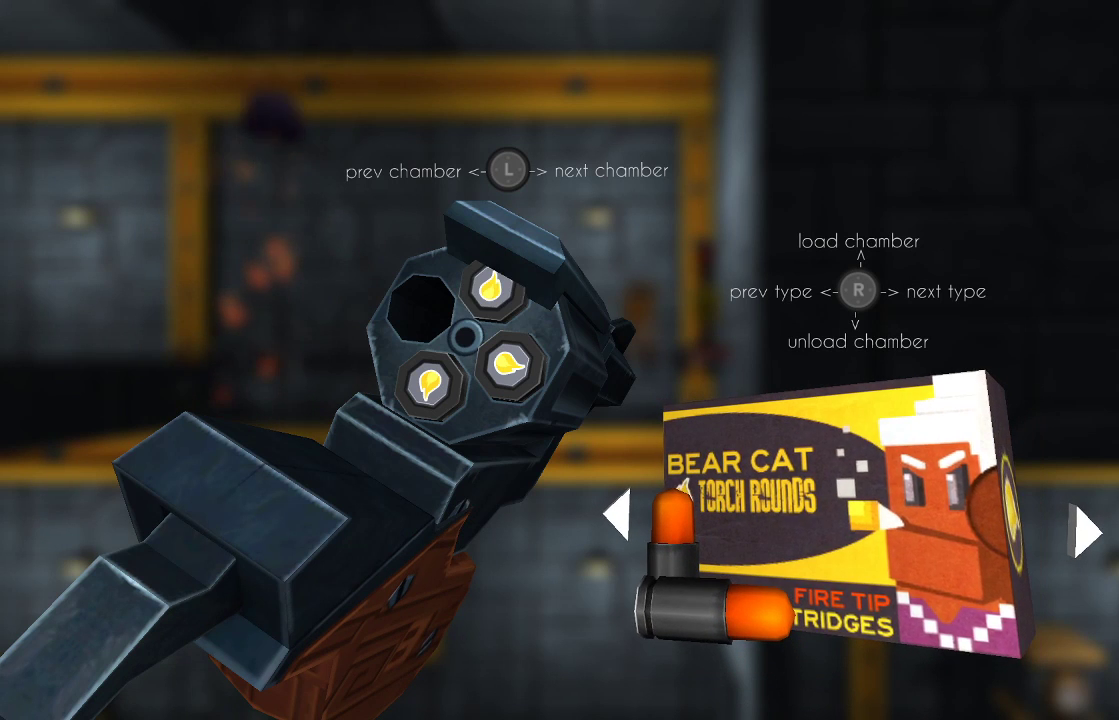
{"buttons": [], "left_stick": "center", "right_stick": "center", "events": [[267, "right_stick", "down-left"], [367, "right_stick", "center"]]}
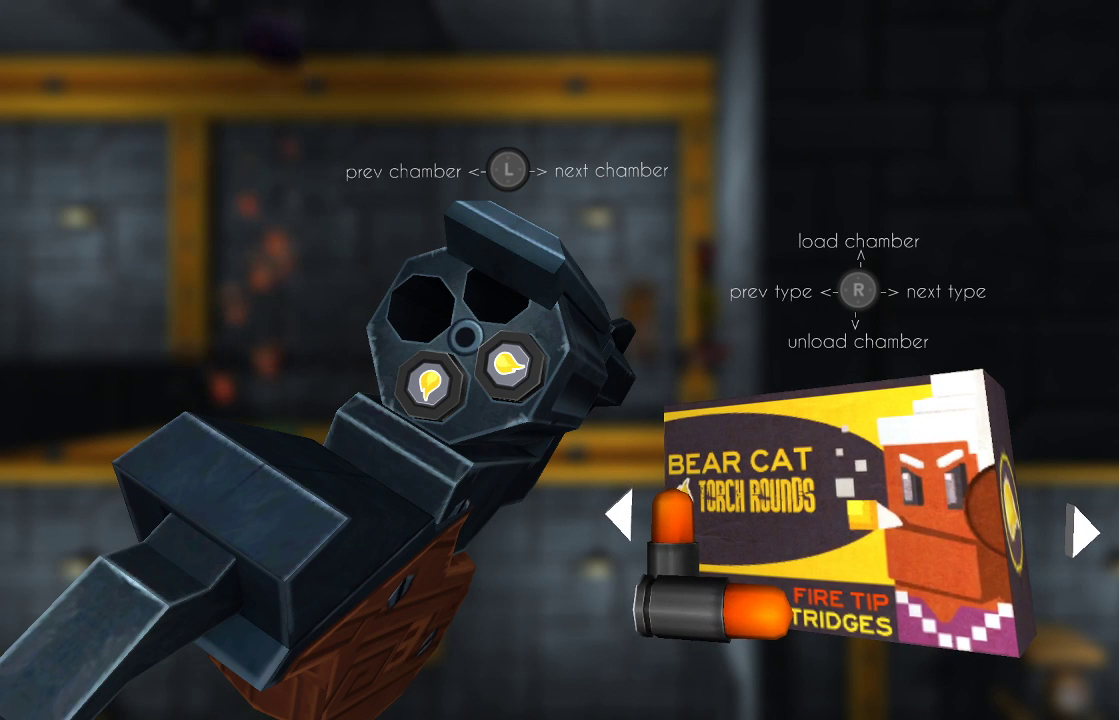
{"buttons": [], "left_stick": "center", "right_stick": "center", "events": [[333, "right_stick", "left"], [500, "right_stick", "center"]]}
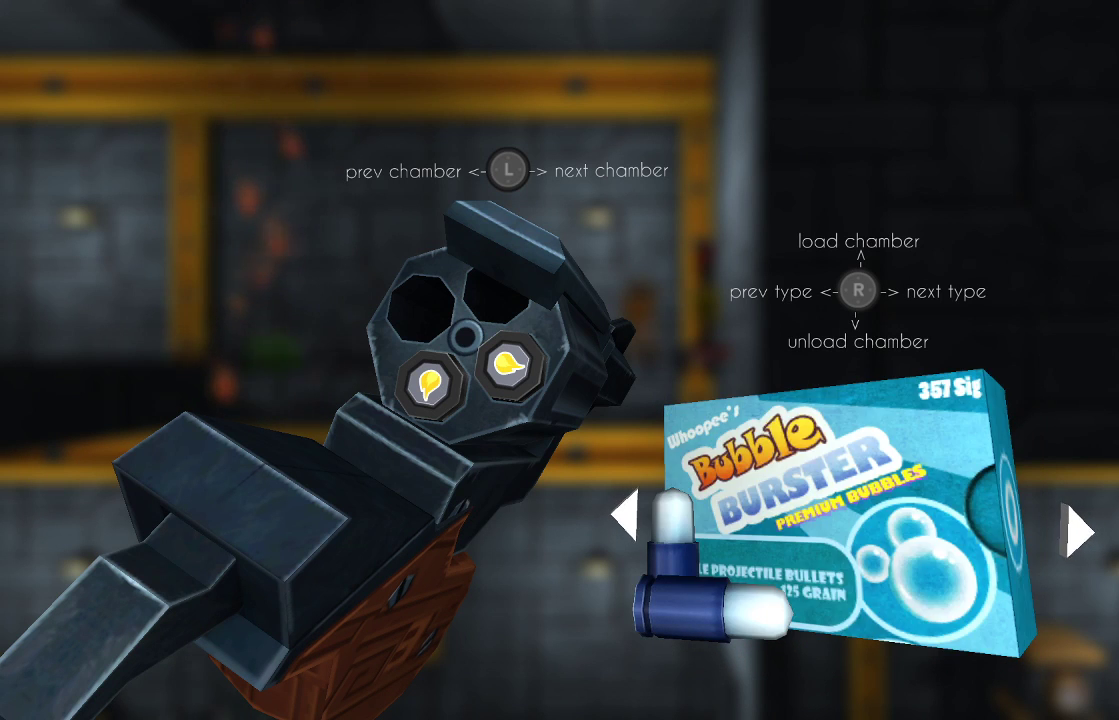
{"buttons": [], "left_stick": "center", "right_stick": "center", "events": [[400, "right_stick", "left"], [500, "right_stick", "center"]]}
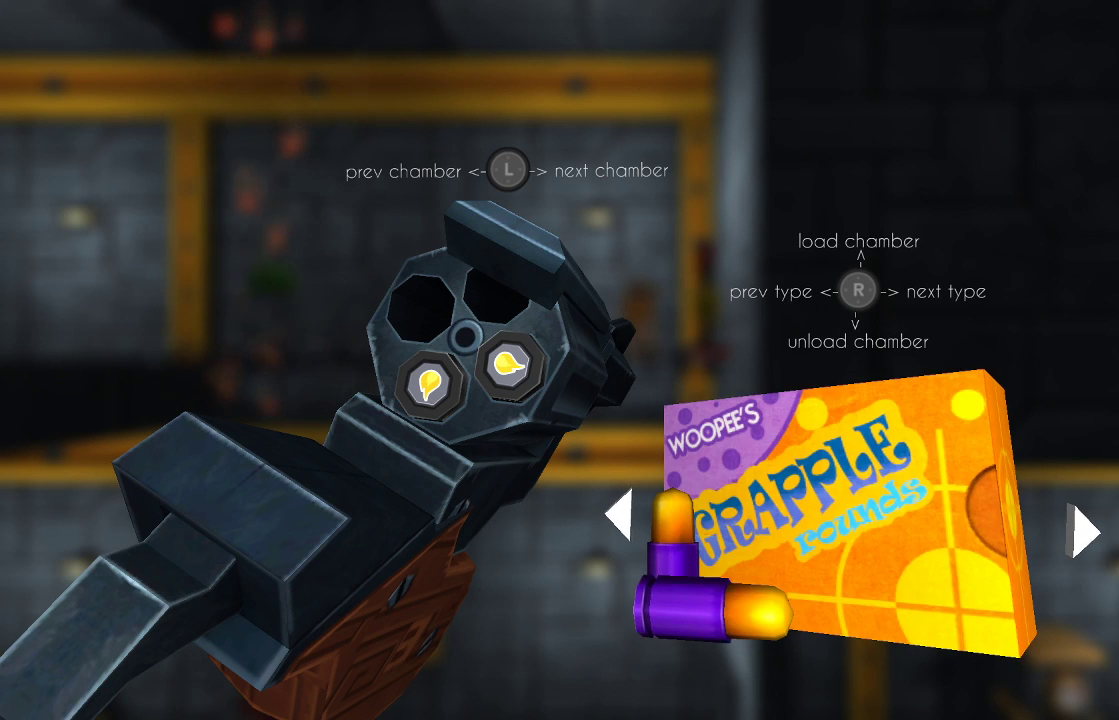
{"buttons": [], "left_stick": "center", "right_stick": "center", "events": []}
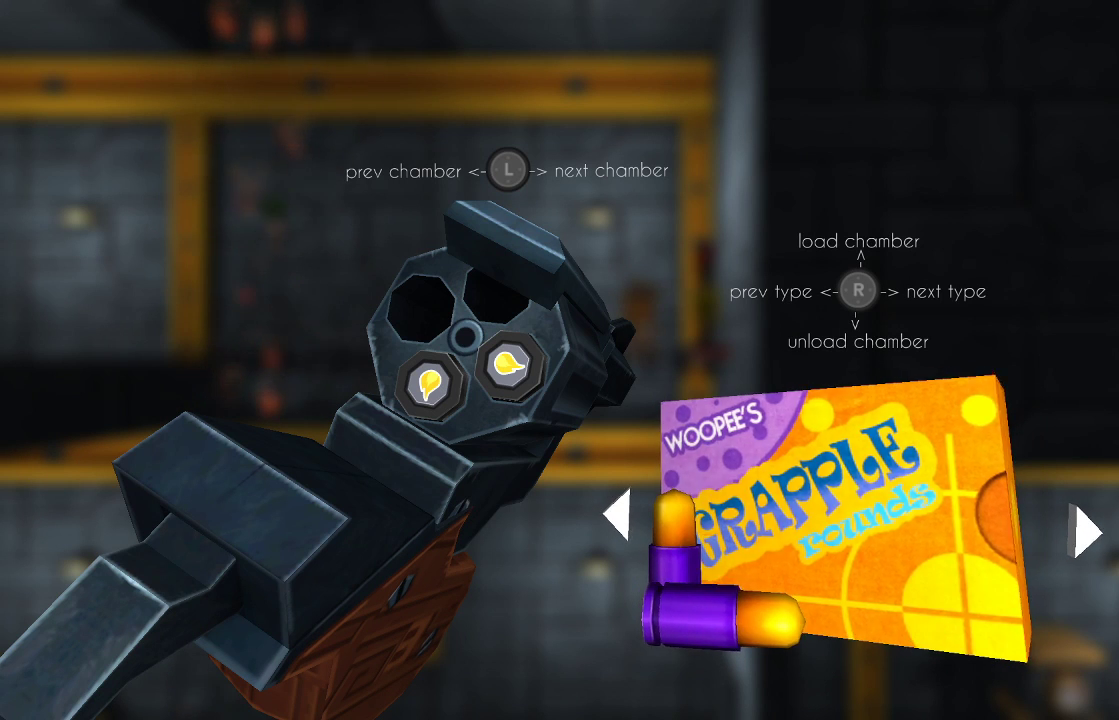
{"buttons": [], "left_stick": "center", "right_stick": "center", "events": []}
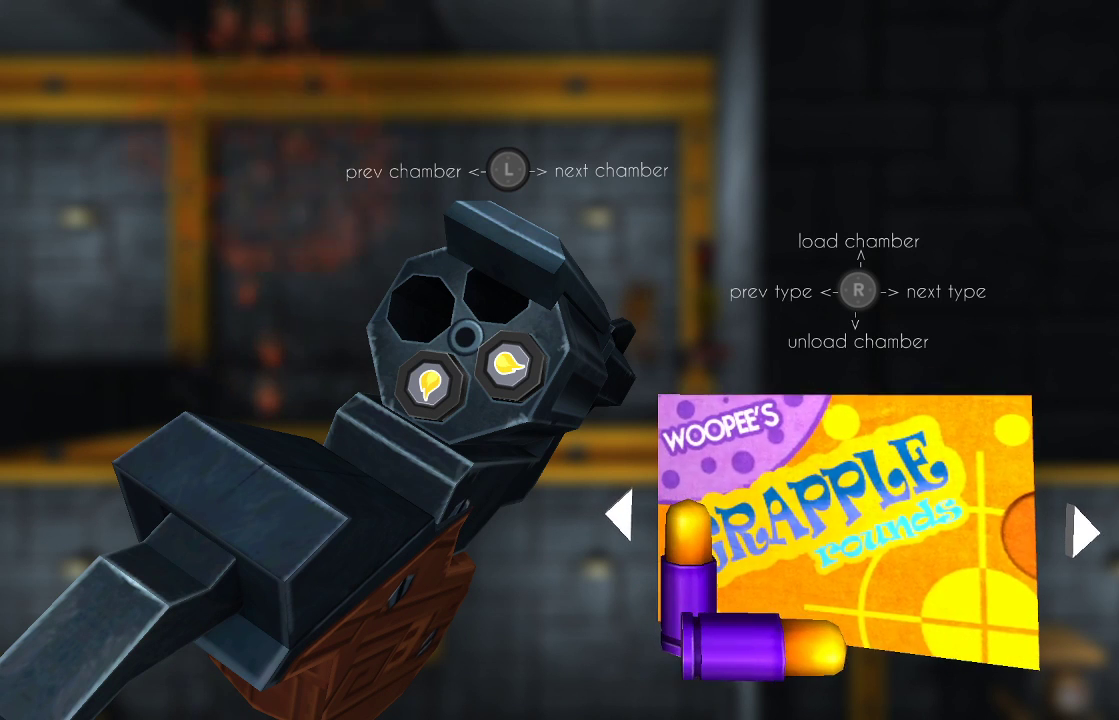
{"buttons": [], "left_stick": "center", "right_stick": "center", "events": []}
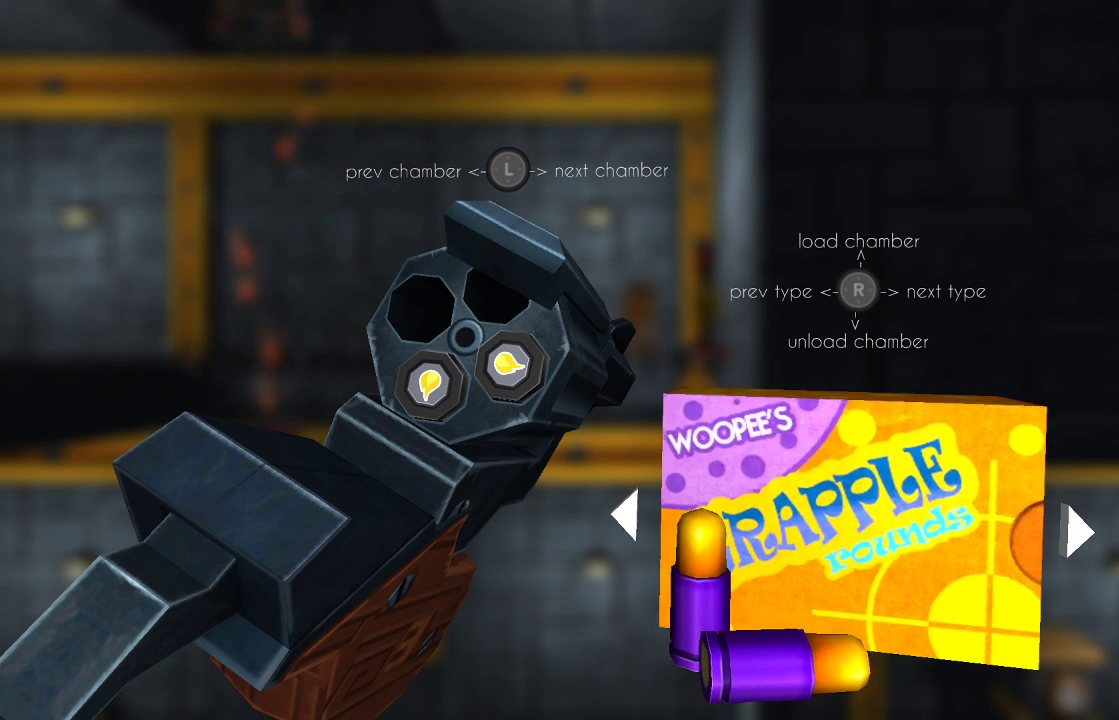
{"buttons": [], "left_stick": "center", "right_stick": "center", "events": [[67, "right_stick", "left"], [200, "right_stick", "center"]]}
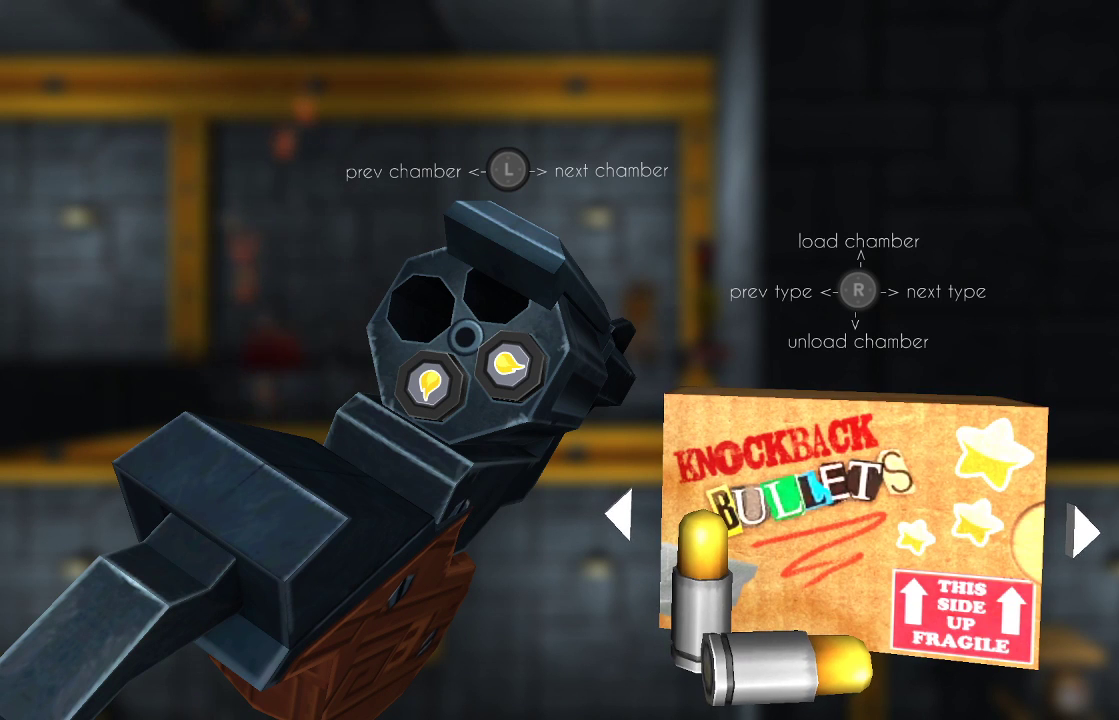
{"buttons": [], "left_stick": "center", "right_stick": "up", "events": [[233, "right_stick", "up"], [367, "right_stick", "center"], [500, "right_stick", "up"]]}
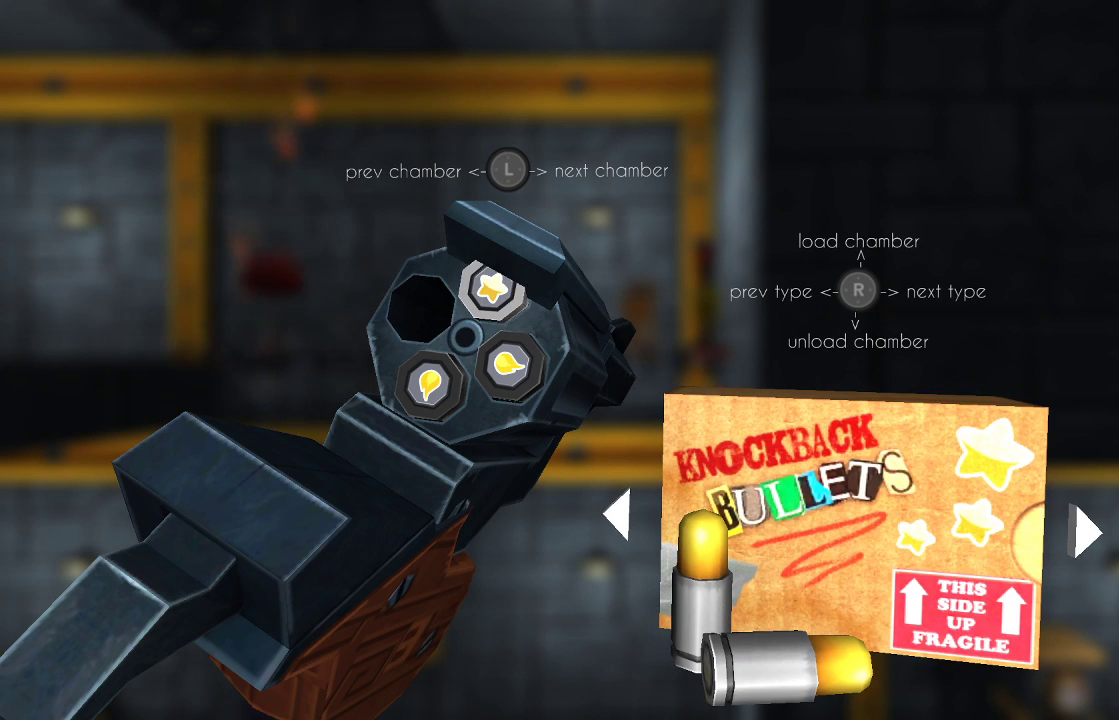
{"buttons": [], "left_stick": "right", "right_stick": "center", "events": [[100, "right_stick", "center"], [400, "left_stick", "right"]]}
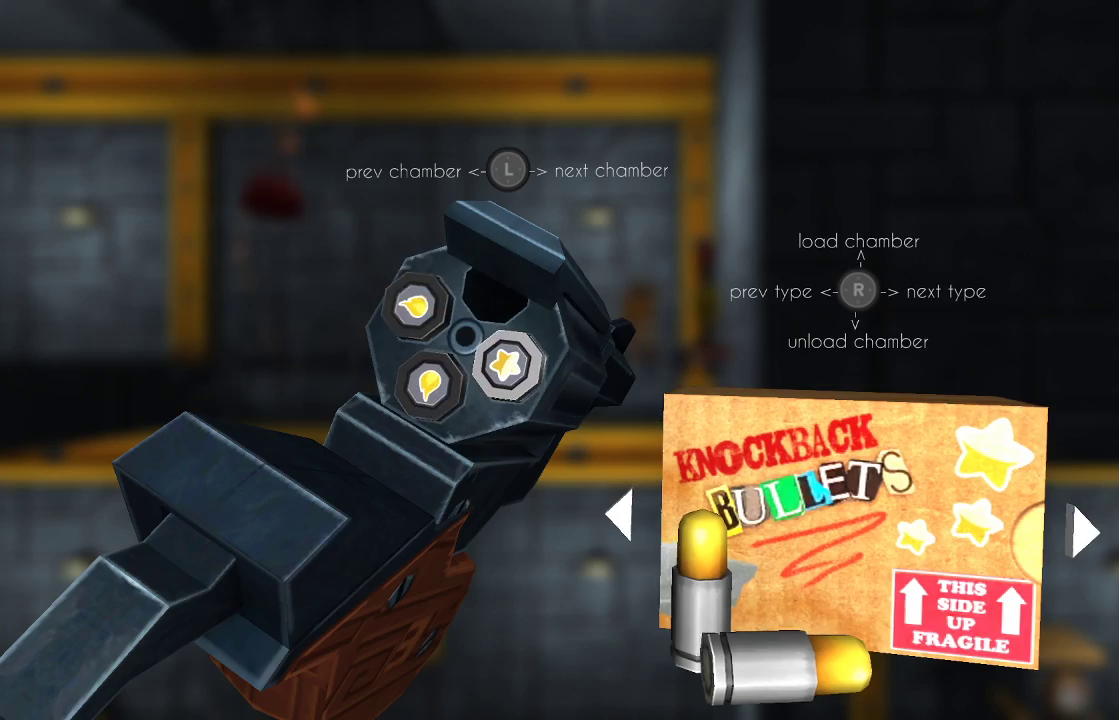
{"buttons": ["CIRCLE"], "left_stick": "center", "right_stick": "center", "events": [[67, "left_stick", "center"], [200, "right_stick", "up"], [333, "right_stick", "center"], [467, "CIRCLE", "down"]]}
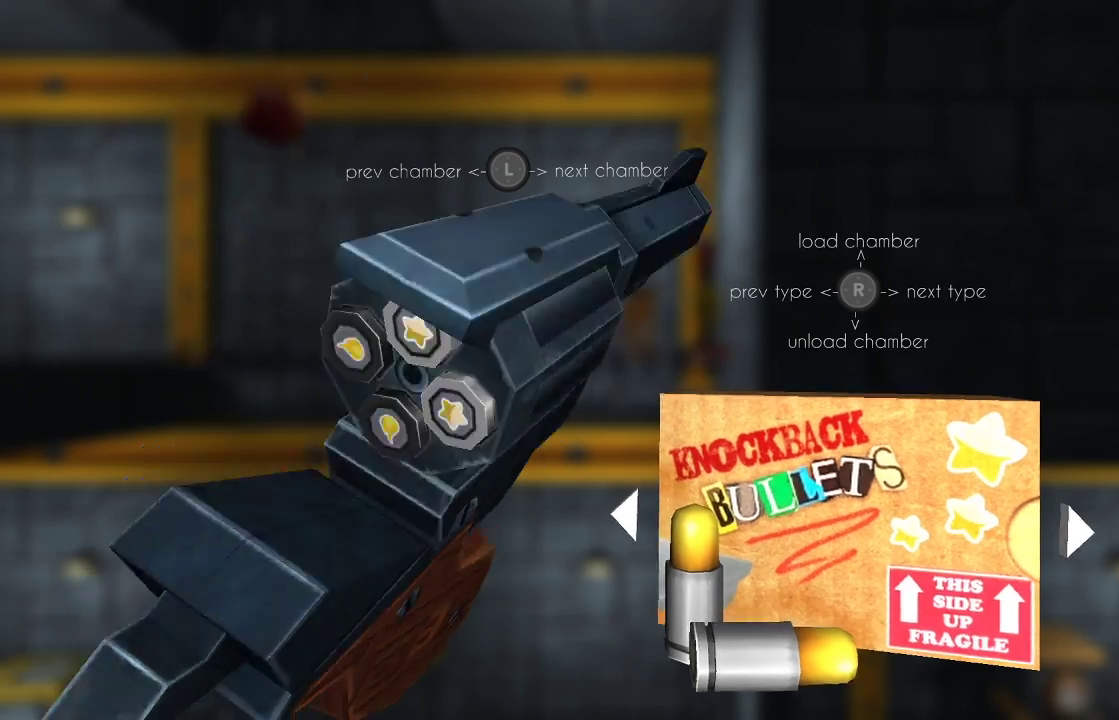
{"buttons": [], "left_stick": "left", "right_stick": "left", "events": [[67, "CIRCLE", "up"], [267, "left_stick", "left"], [500, "right_stick", "left"]]}
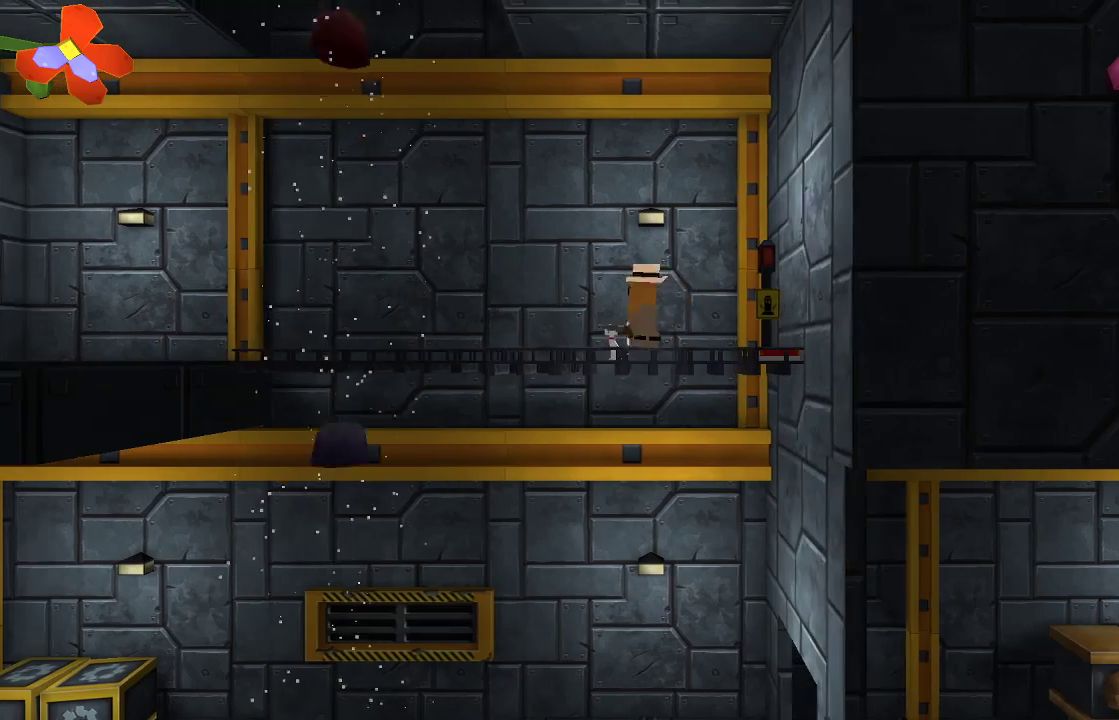
{"buttons": [], "left_stick": "center", "right_stick": "left", "events": [[33, "left_stick", "center"], [233, "left_stick", "left"], [500, "left_stick", "center"]]}
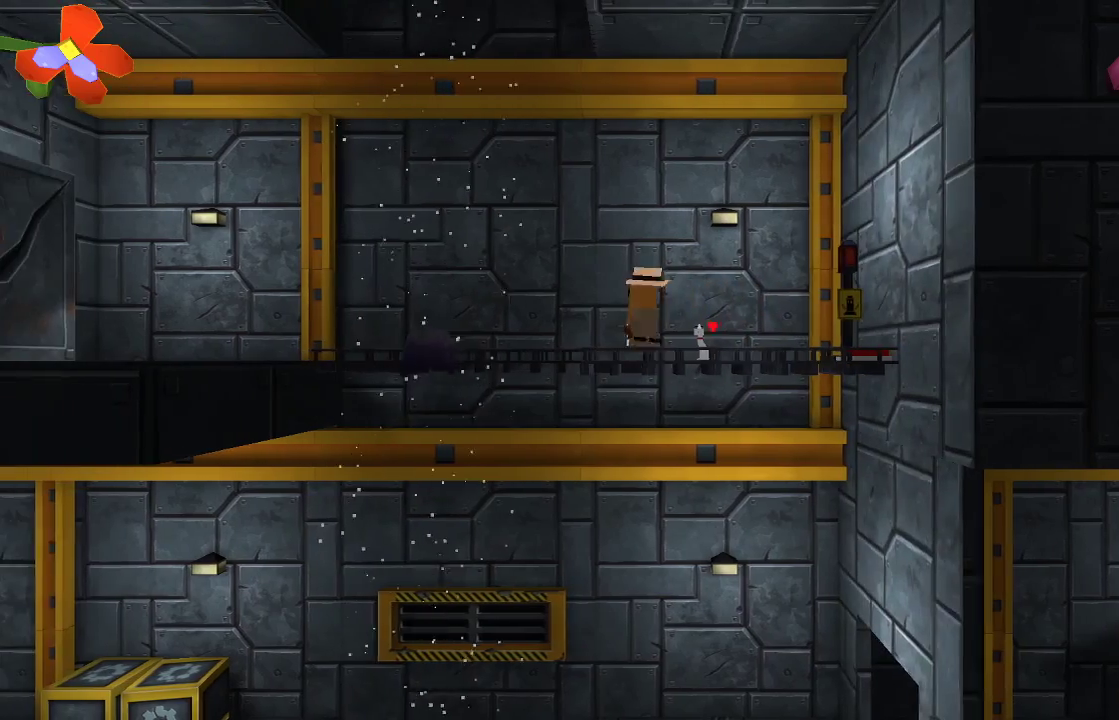
{"buttons": ["R2"], "left_stick": "center", "right_stick": "left", "events": [[200, "left_stick", "left"], [333, "left_stick", "center"], [433, "R2", "down"]]}
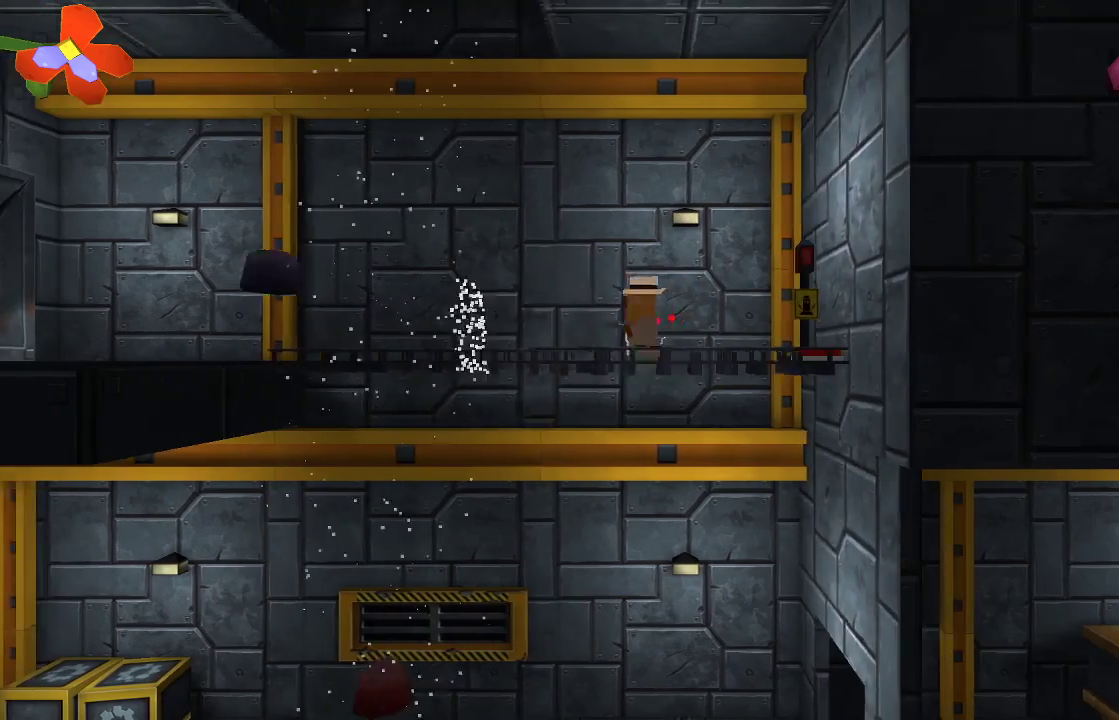
{"buttons": [], "left_stick": "up-left", "right_stick": "left", "events": [[100, "R2", "up"], [300, "left_stick", "up-left"]]}
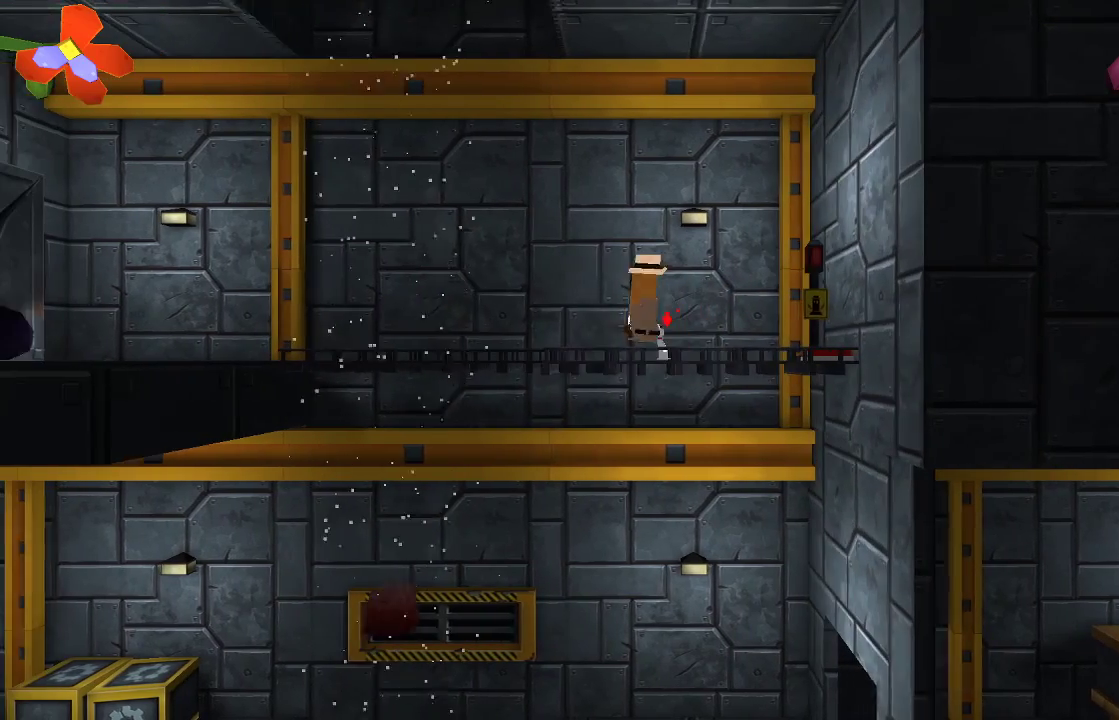
{"buttons": [], "left_stick": "center", "right_stick": "left", "events": [[67, "left_stick", "center"]]}
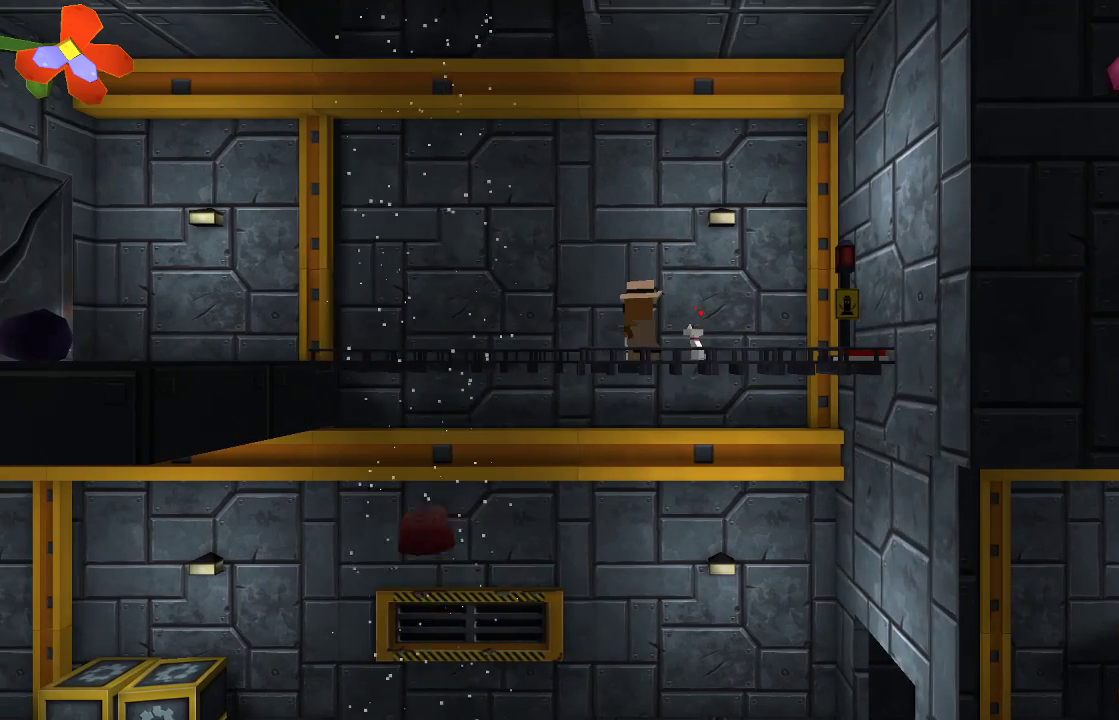
{"buttons": [], "left_stick": "center", "right_stick": "left", "events": []}
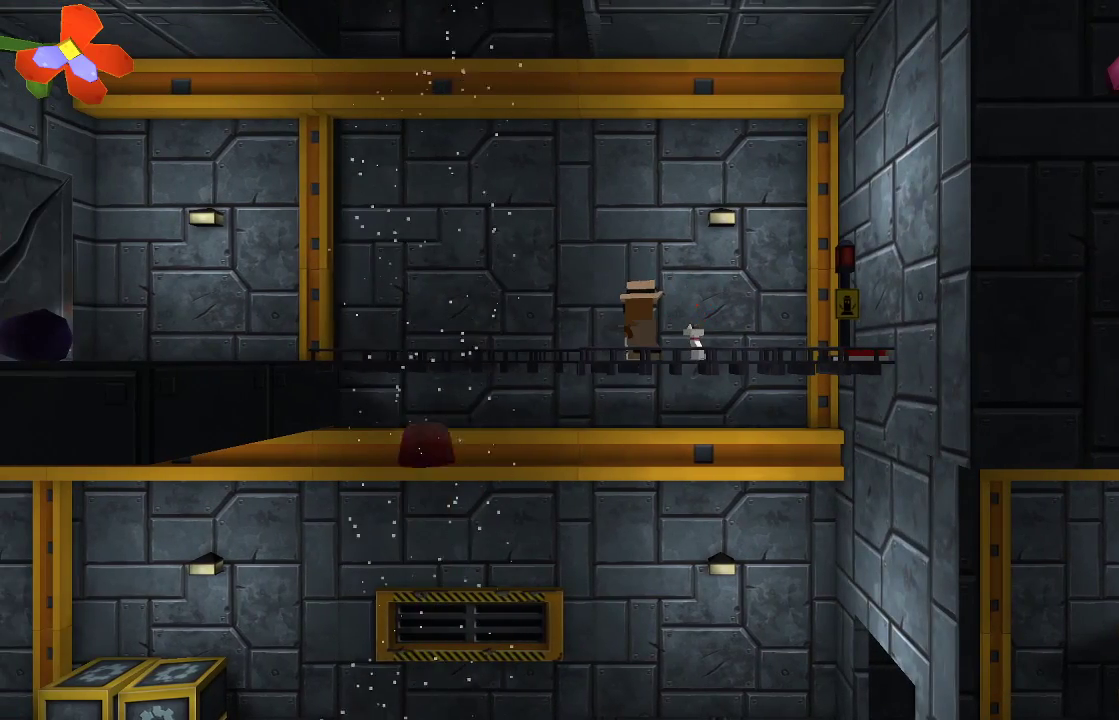
{"buttons": [], "left_stick": "center", "right_stick": "left", "events": [[33, "left_stick", "left"], [167, "left_stick", "center"]]}
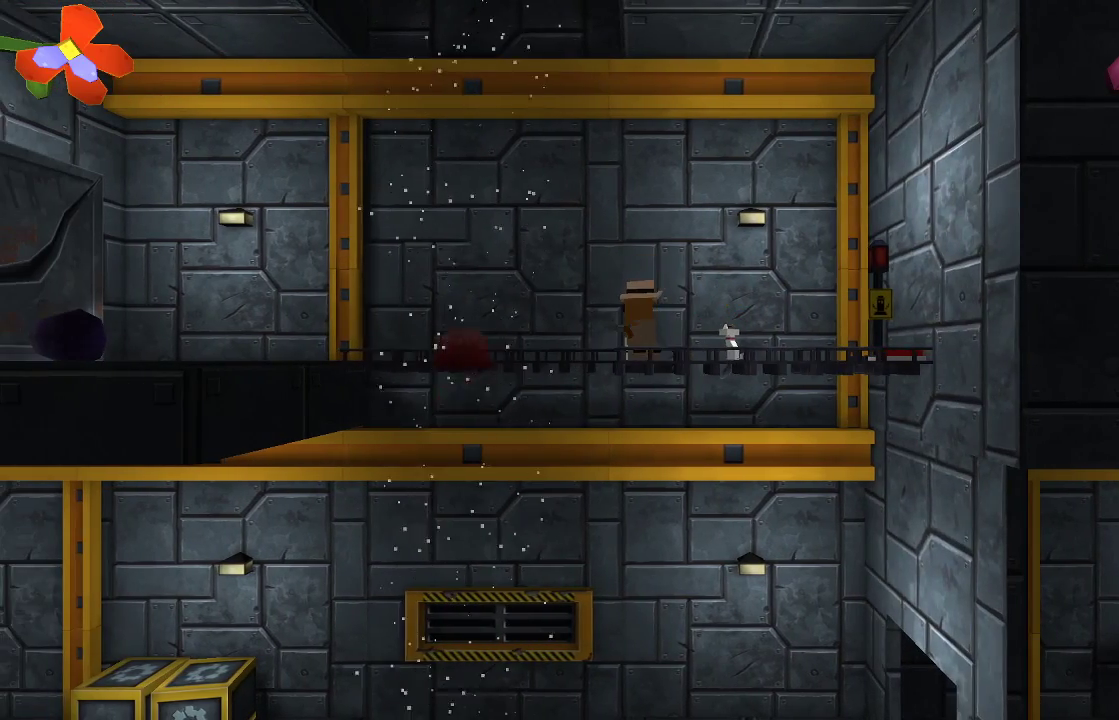
{"buttons": [], "left_stick": "center", "right_stick": "left", "events": [[167, "left_stick", "left"], [200, "R2", "down"], [233, "left_stick", "center"], [467, "R2", "up"]]}
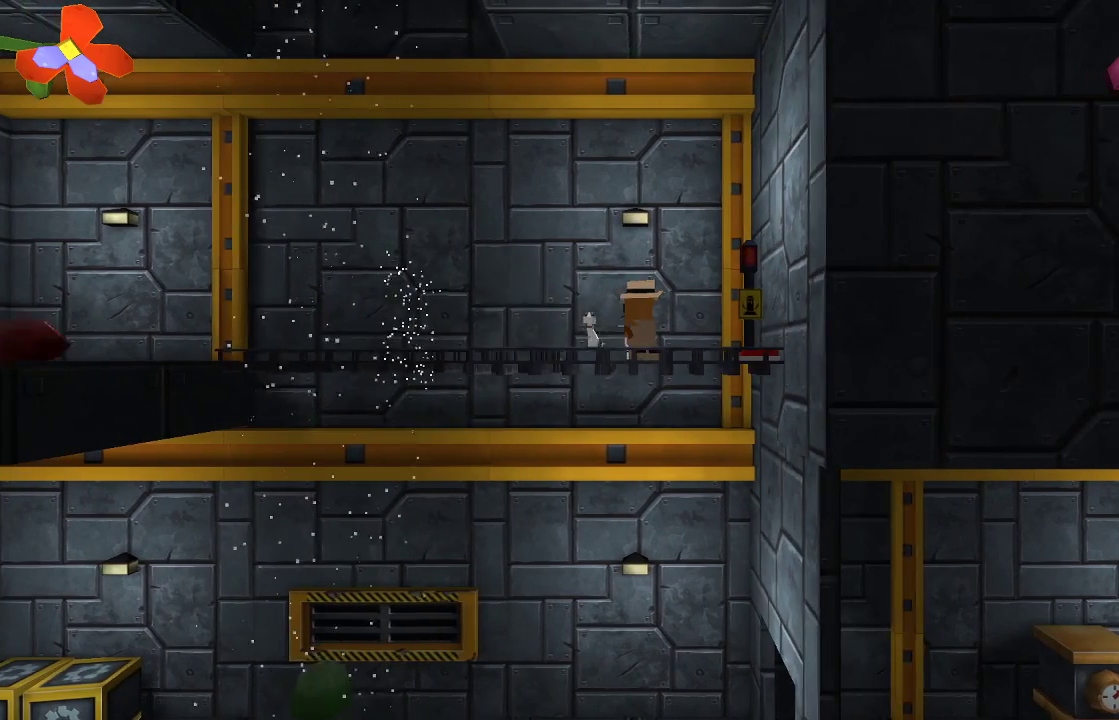
{"buttons": [], "left_stick": "left", "right_stick": "center", "events": [[200, "left_stick", "left"], [300, "right_stick", "center"]]}
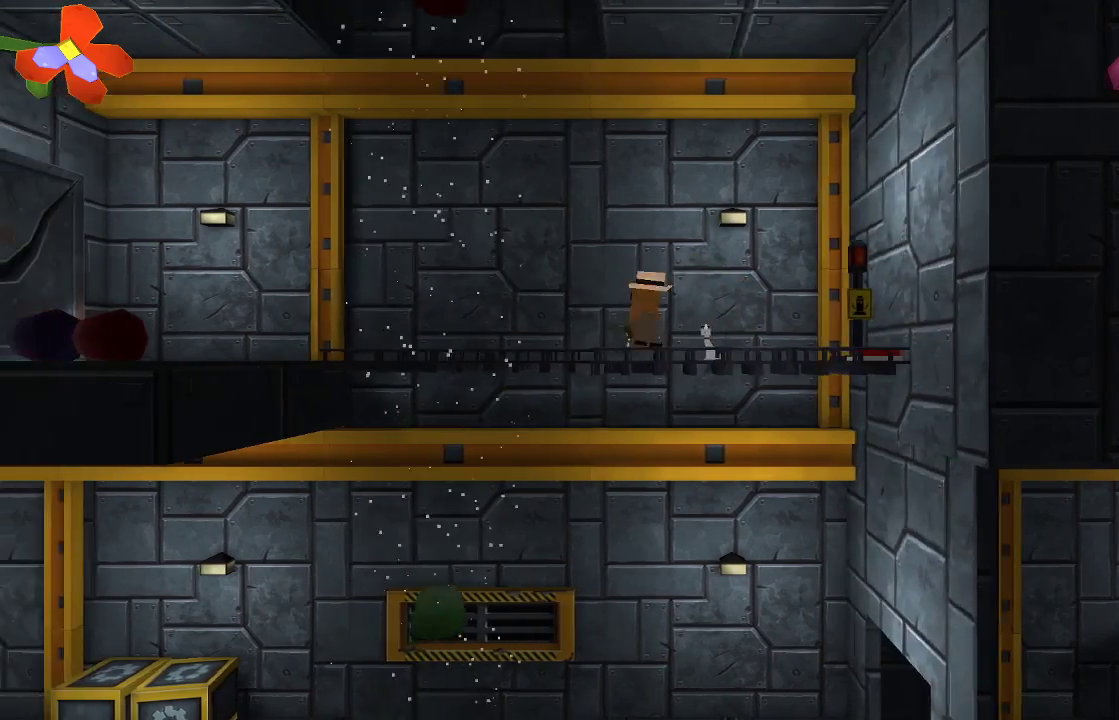
{"buttons": ["CROSS"], "left_stick": "left", "right_stick": "center", "events": [[133, "CROSS", "down"]]}